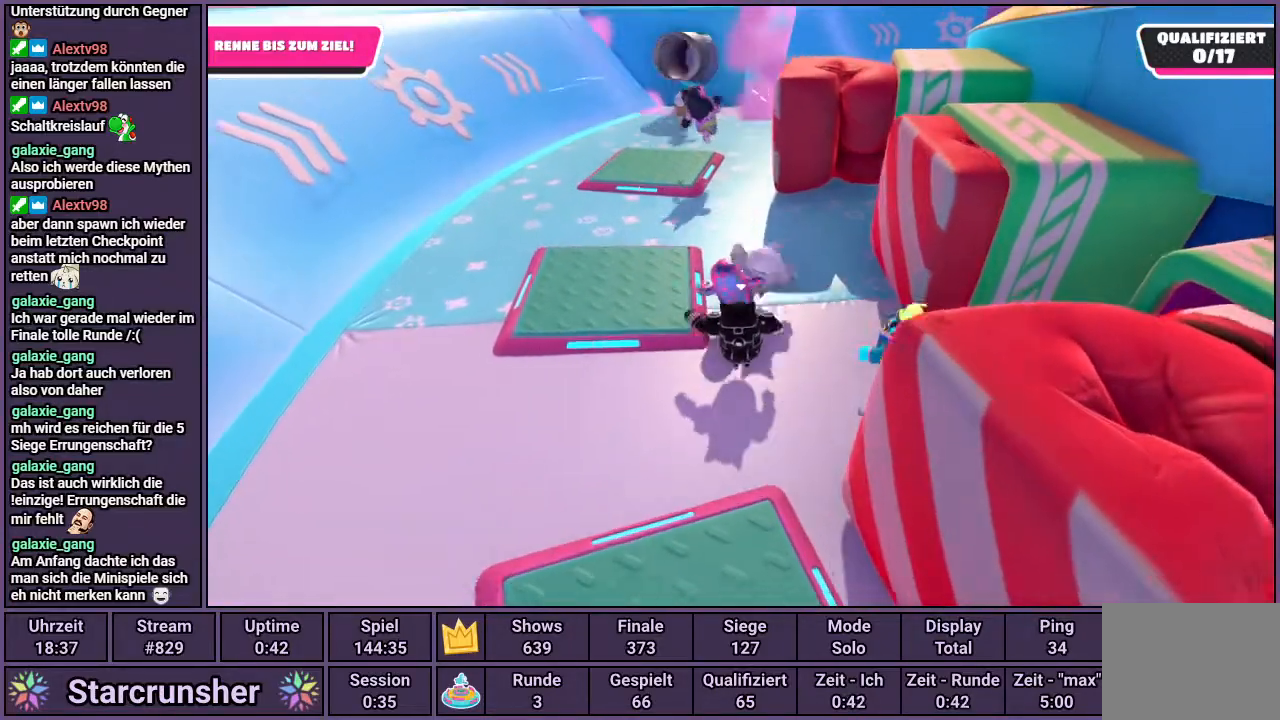
Gameplay with a controller (PlayStation layout); each line is a JSON object with the inputs held at the frame after it. "events" lists button and stick changes between this image and that frame as [ms after this image, input, new state], when the widget could be followed in between.
{"buttons": [], "left_stick": "up", "right_stick": "center", "events": []}
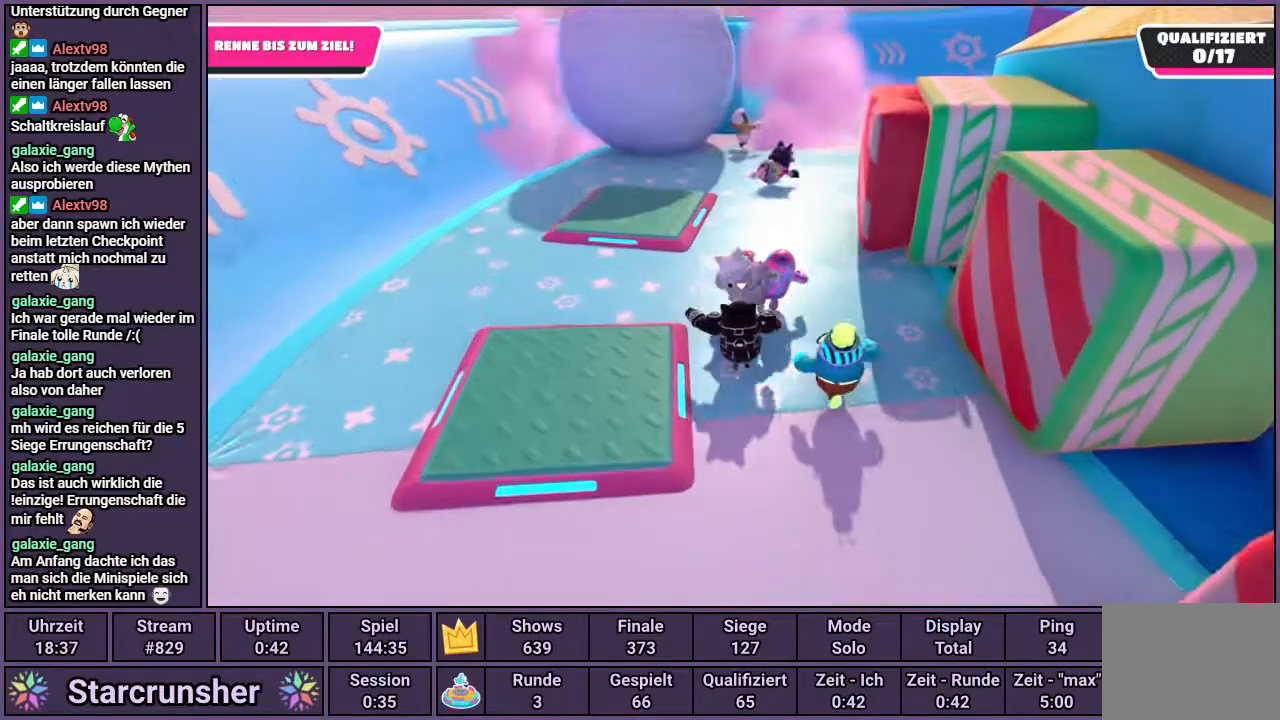
{"buttons": [], "left_stick": "up", "right_stick": "center", "events": []}
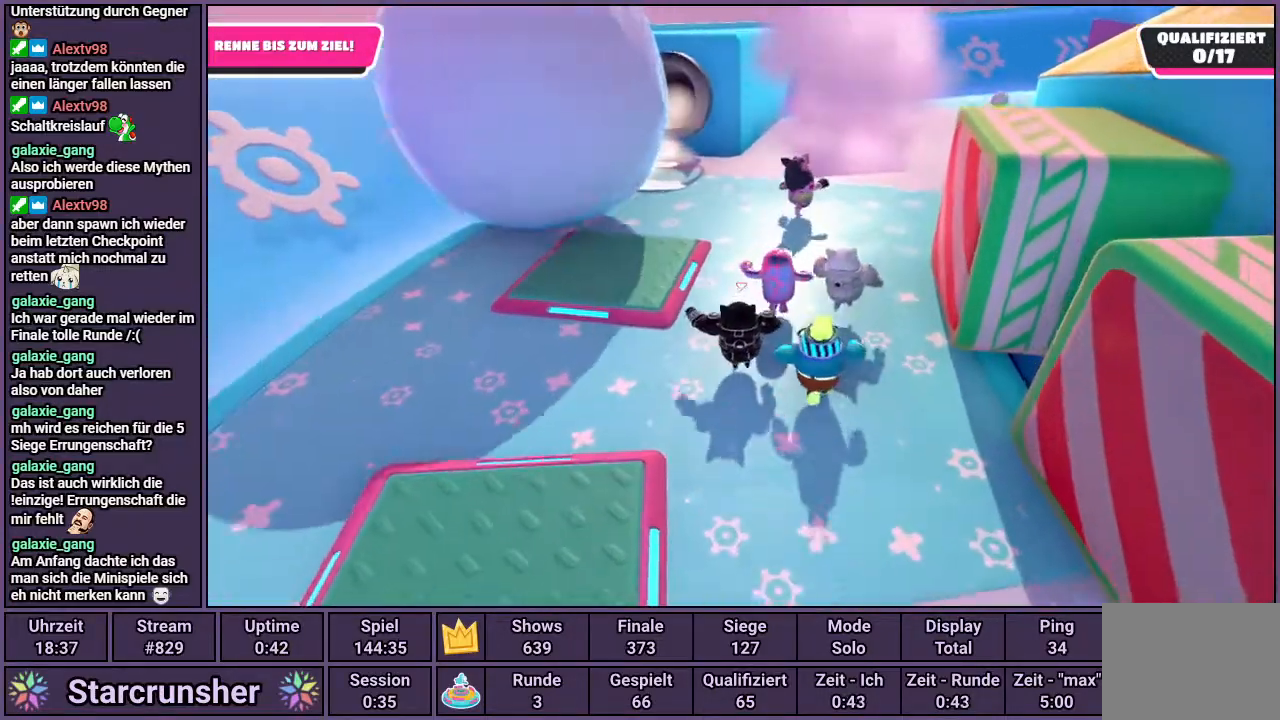
{"buttons": [], "left_stick": "up", "right_stick": "right", "events": [[83, "right_stick", "right"]]}
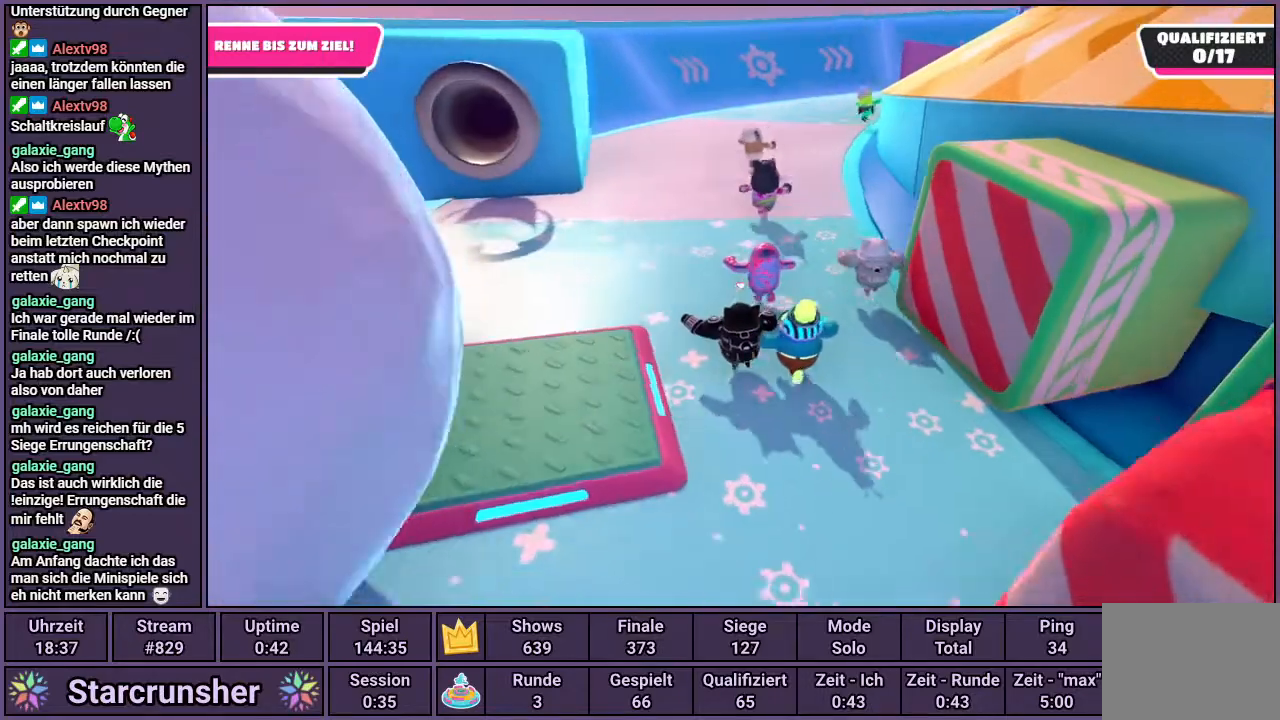
{"buttons": [], "left_stick": "up", "right_stick": "center", "events": [[117, "right_stick", "center"], [283, "right_stick", "up-right"], [417, "right_stick", "center"]]}
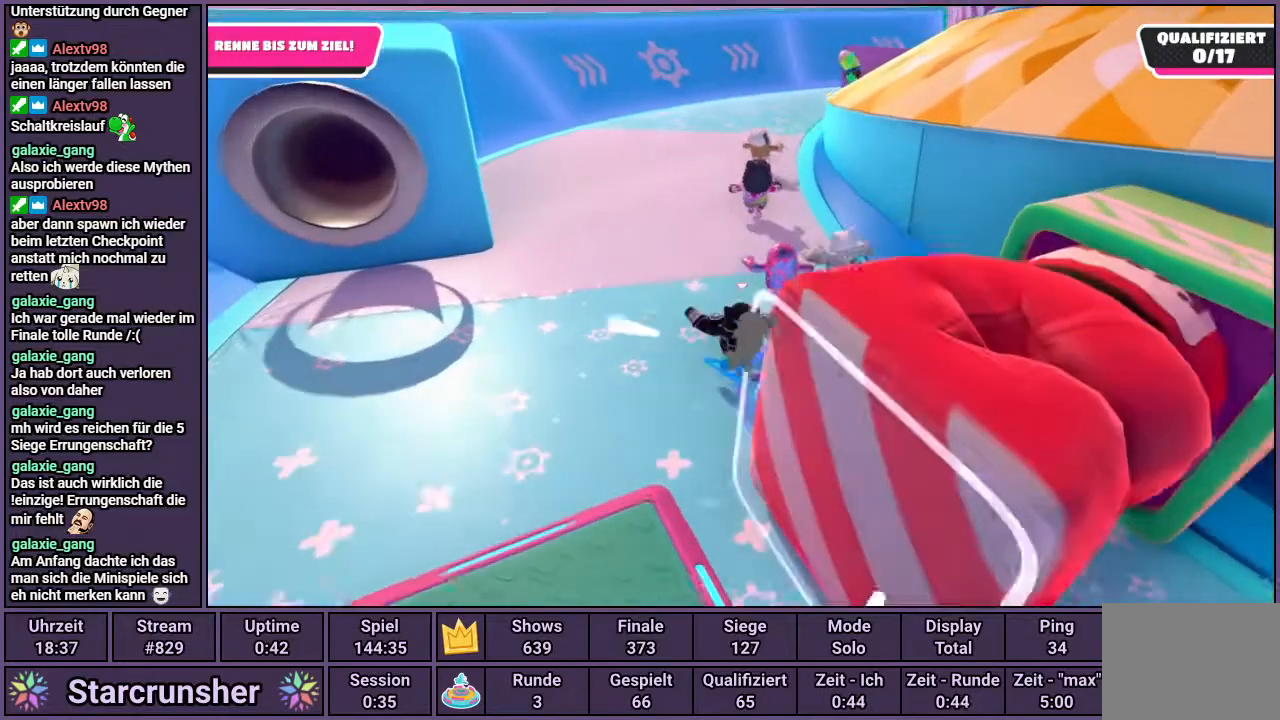
{"buttons": [], "left_stick": "up", "right_stick": "center", "events": []}
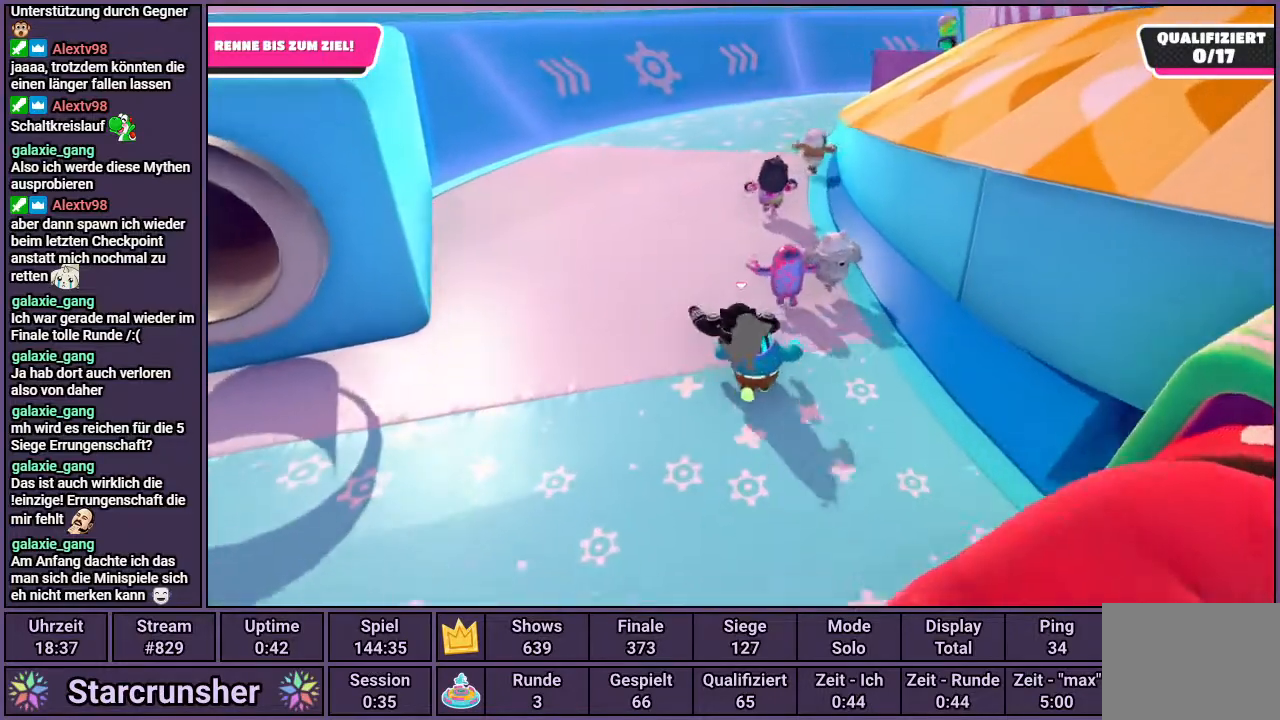
{"buttons": [], "left_stick": "up", "right_stick": "up-right", "events": [[400, "right_stick", "up-right"]]}
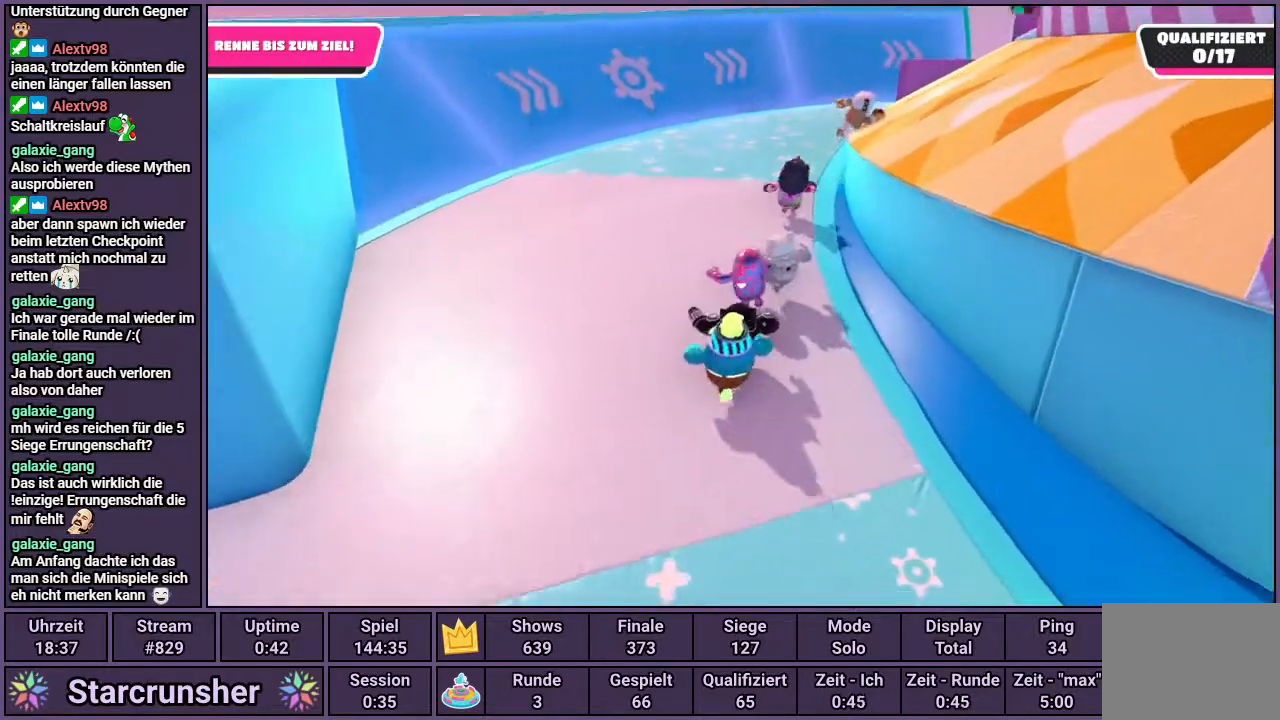
{"buttons": [], "left_stick": "up", "right_stick": "right", "events": [[100, "right_stick", "center"], [417, "right_stick", "right"]]}
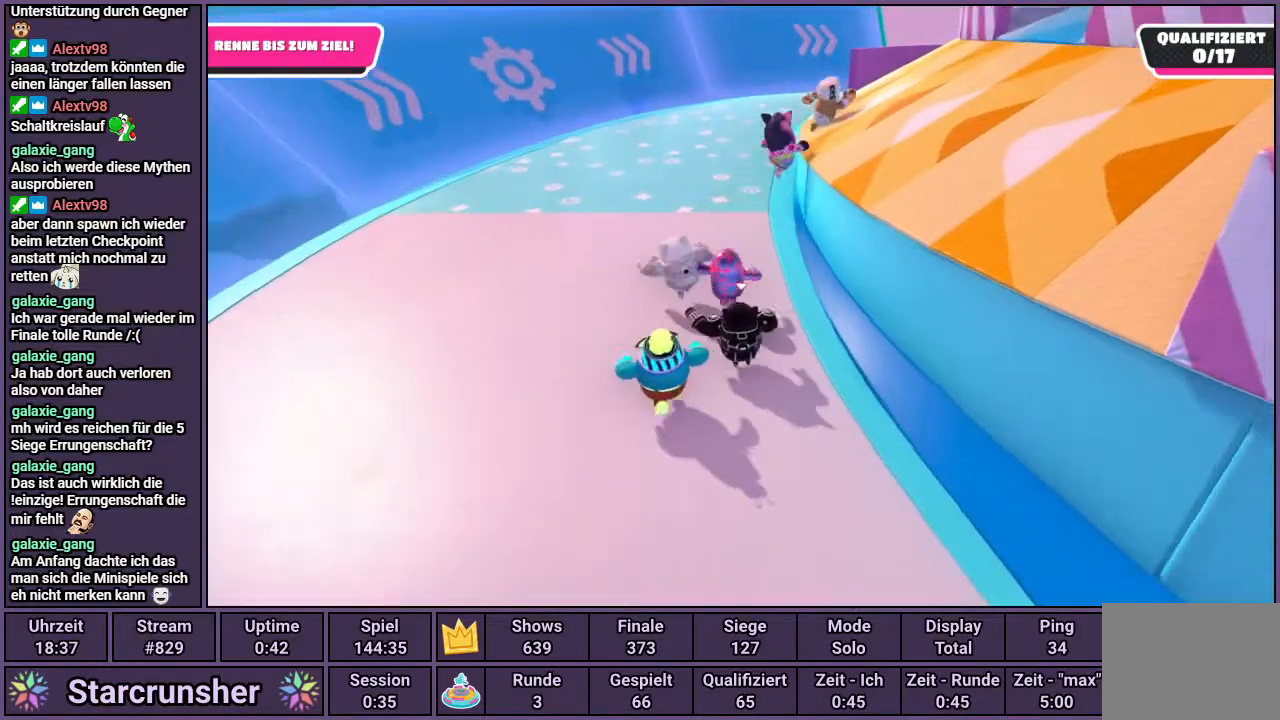
{"buttons": [], "left_stick": "up", "right_stick": "center", "events": [[33, "right_stick", "center"]]}
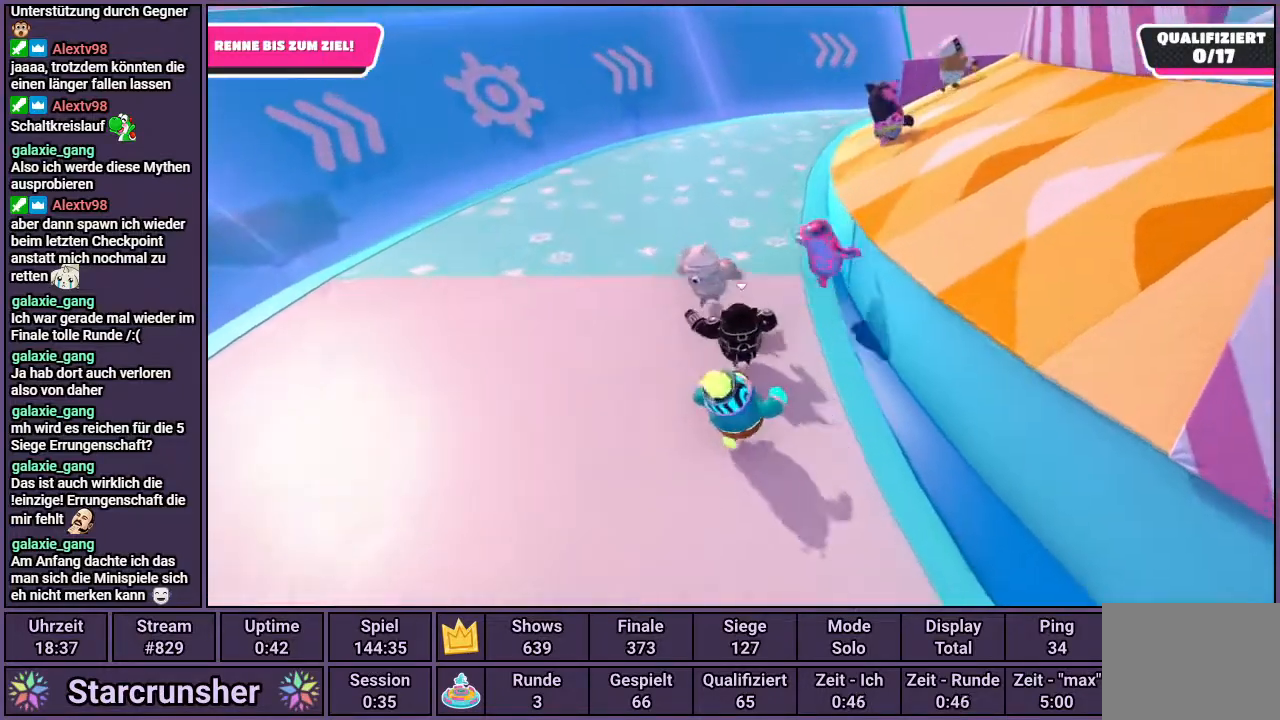
{"buttons": ["CROSS"], "left_stick": "up-right", "right_stick": "center", "events": [[100, "left_stick", "up-right"], [417, "CROSS", "down"]]}
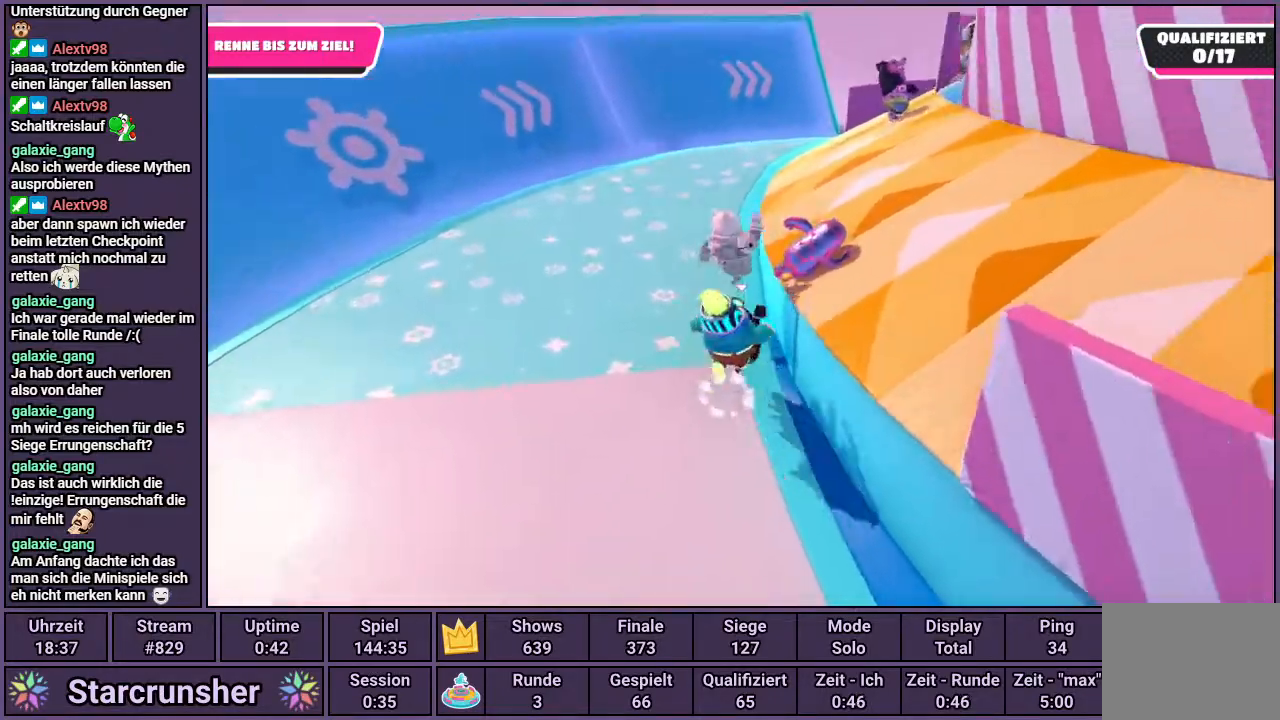
{"buttons": [], "left_stick": "up", "right_stick": "right", "events": [[183, "CROSS", "up"], [350, "right_stick", "right"], [400, "left_stick", "up"]]}
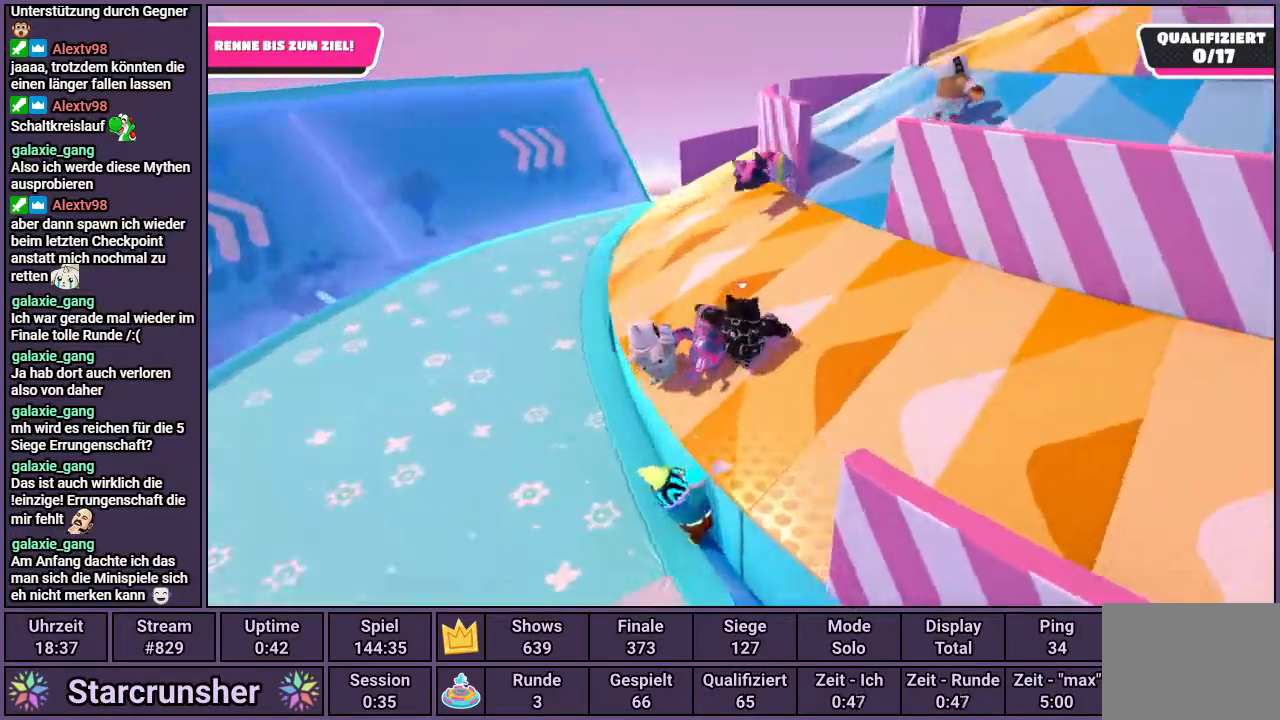
{"buttons": [], "left_stick": "up", "right_stick": "right", "events": [[183, "right_stick", "center"], [350, "right_stick", "right"]]}
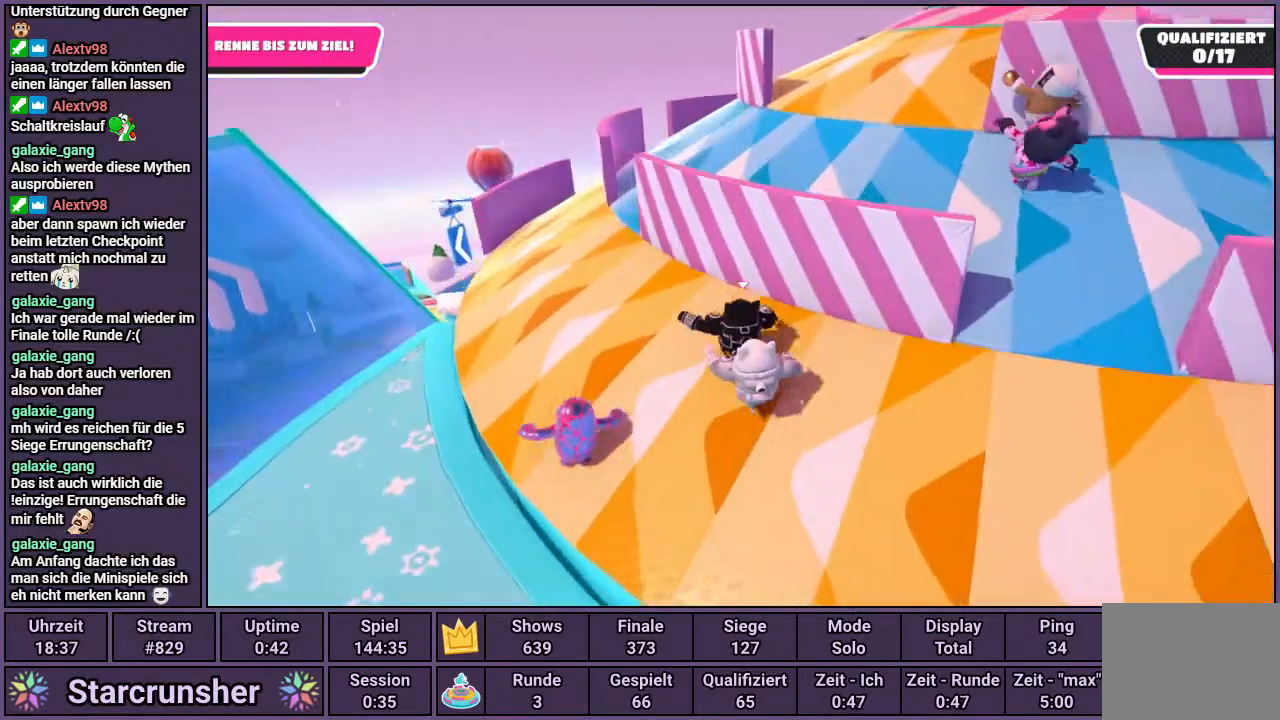
{"buttons": [], "left_stick": "up-right", "right_stick": "center", "events": [[400, "right_stick", "center"], [450, "left_stick", "up-right"]]}
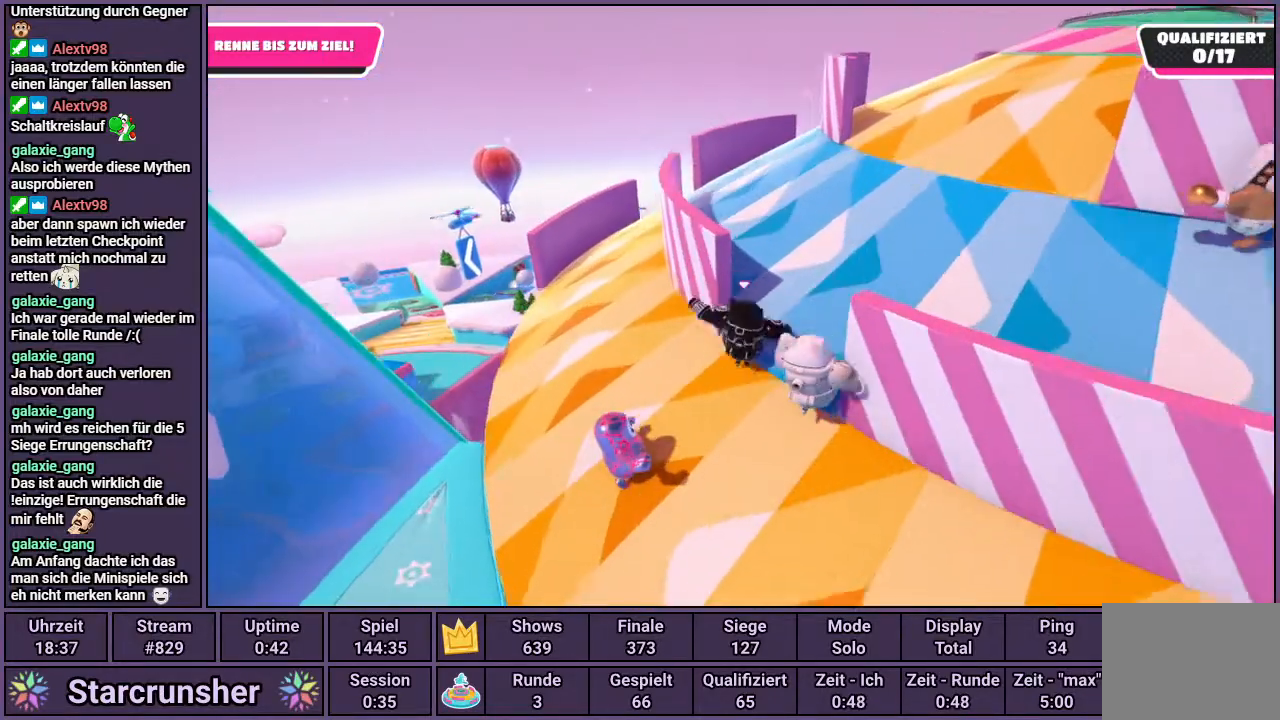
{"buttons": [], "left_stick": "up-right", "right_stick": "center", "events": []}
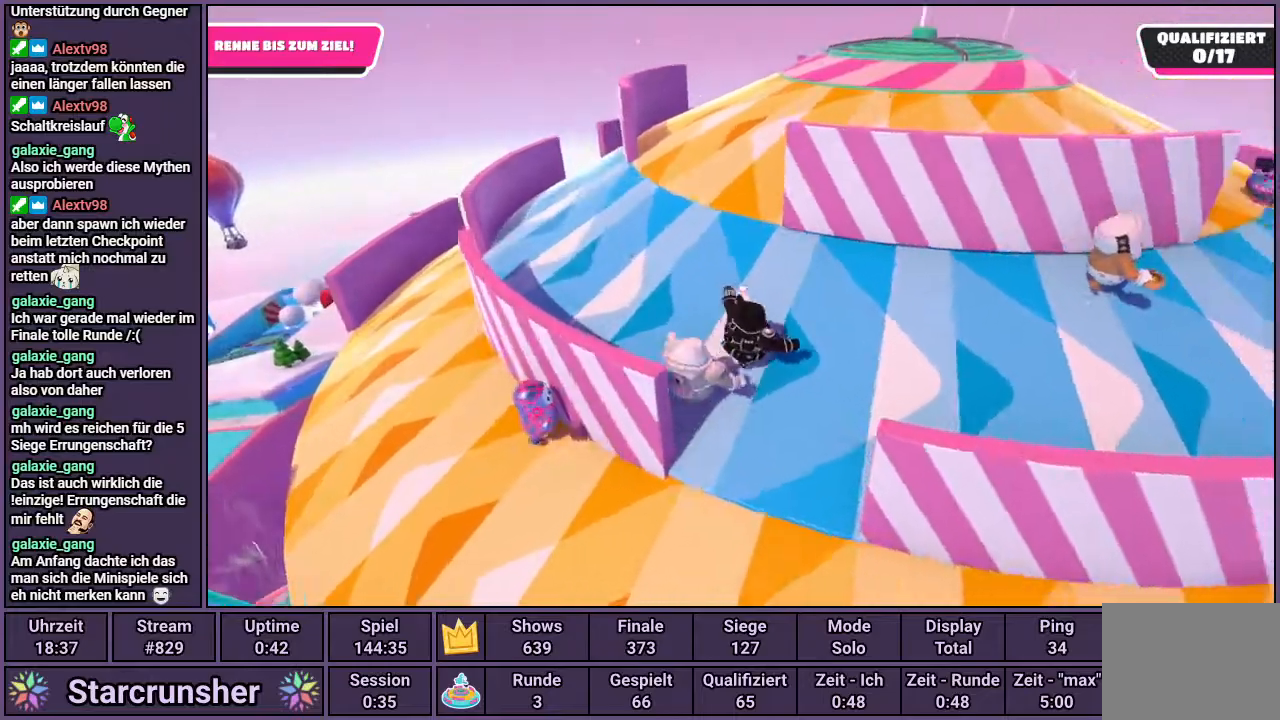
{"buttons": [], "left_stick": "up-right", "right_stick": "left", "events": [[383, "right_stick", "left"]]}
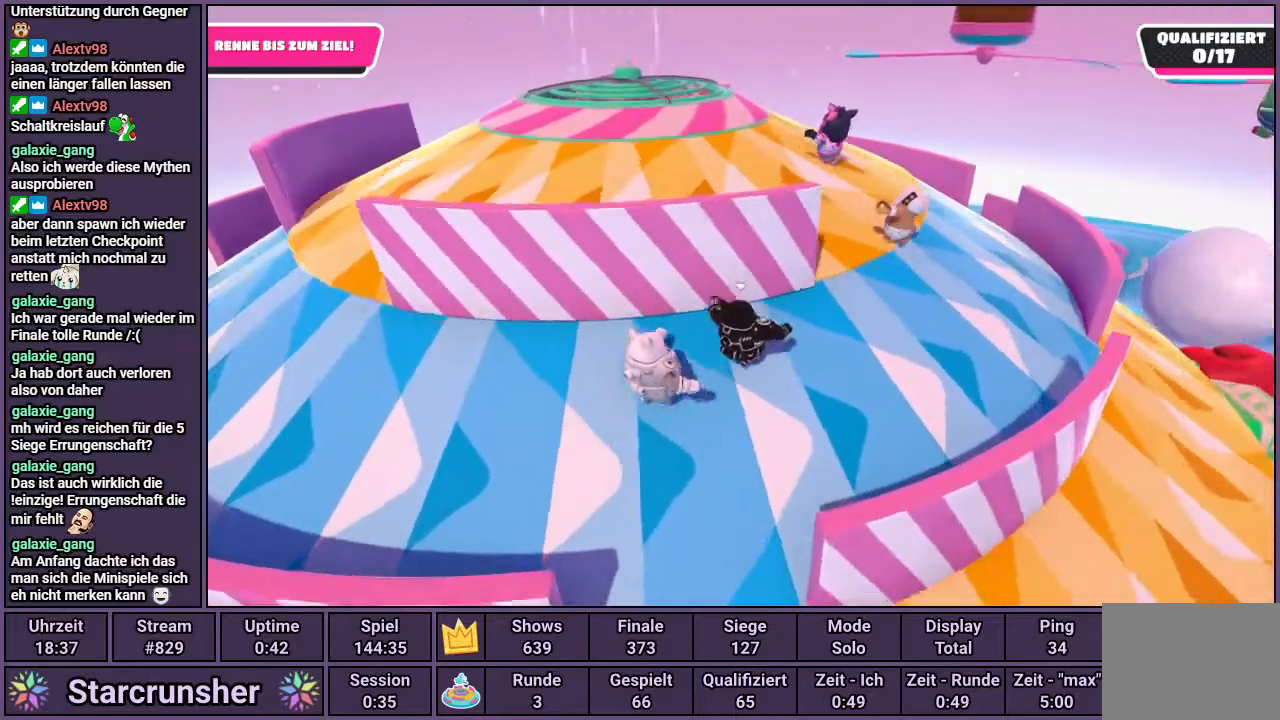
{"buttons": [], "left_stick": "up", "right_stick": "center", "events": [[67, "left_stick", "up"], [250, "right_stick", "center"]]}
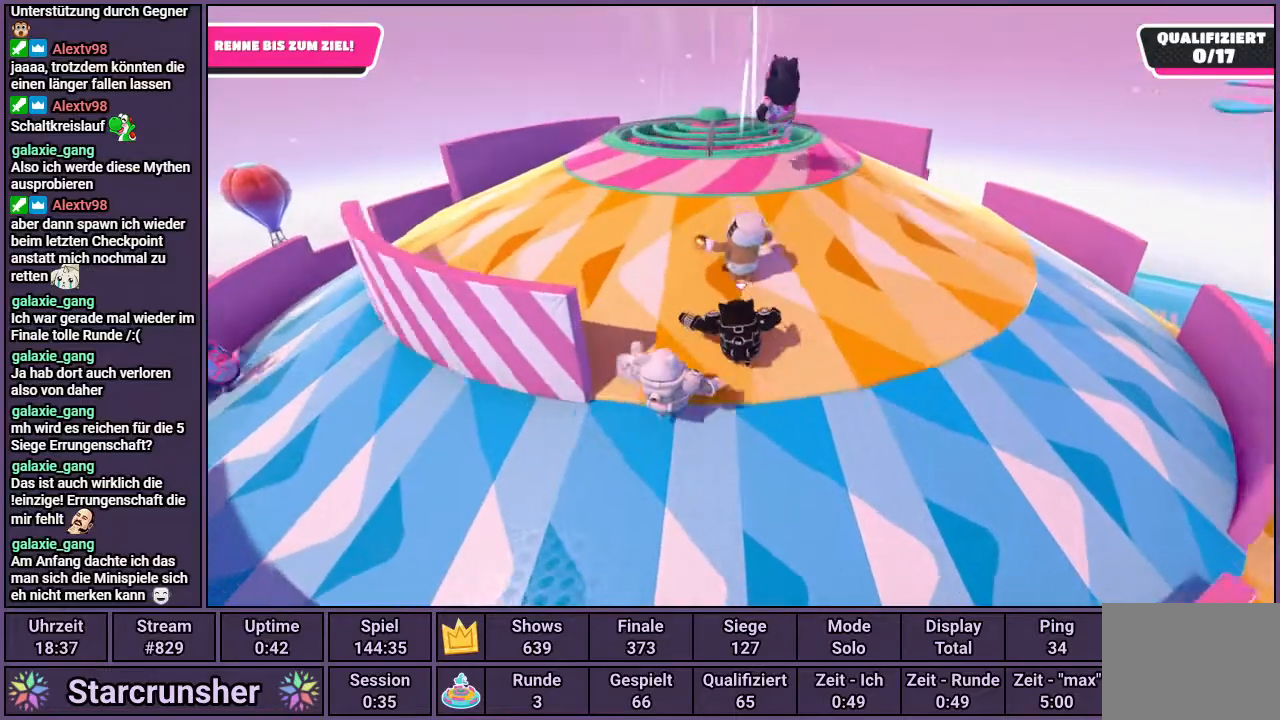
{"buttons": [], "left_stick": "up", "right_stick": "right", "events": [[217, "right_stick", "right"]]}
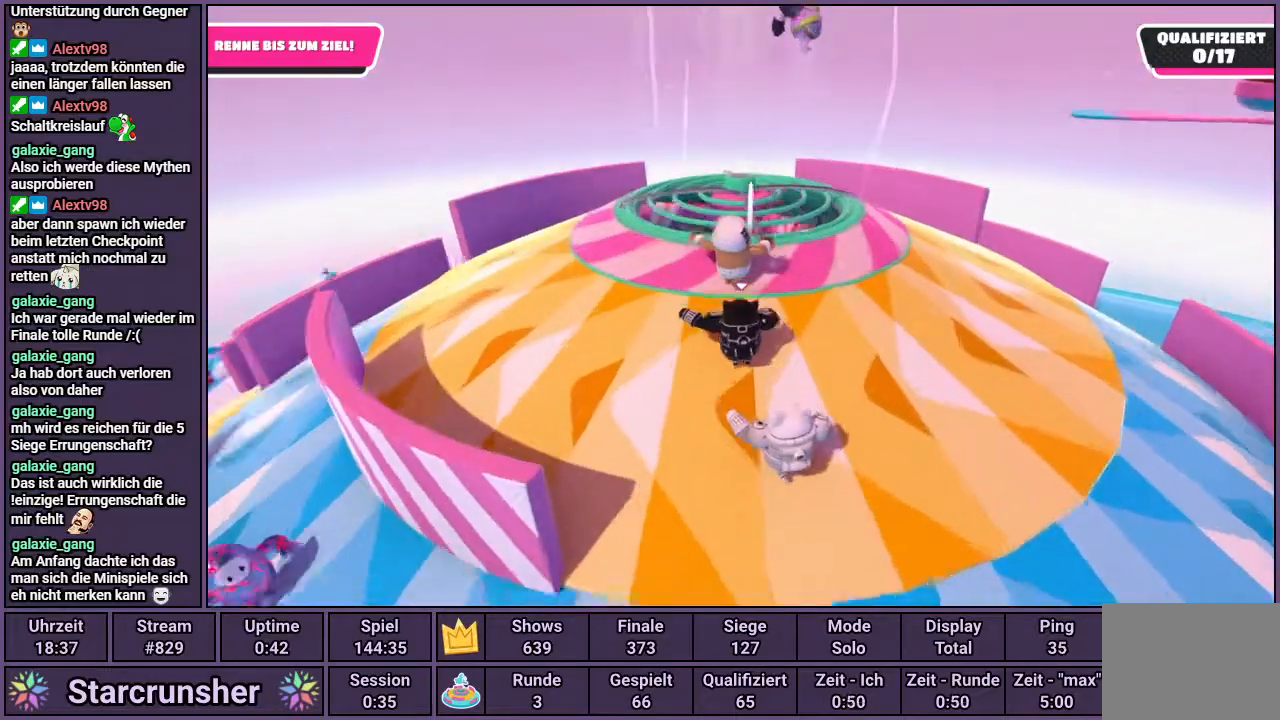
{"buttons": [], "left_stick": "up", "right_stick": "right", "events": []}
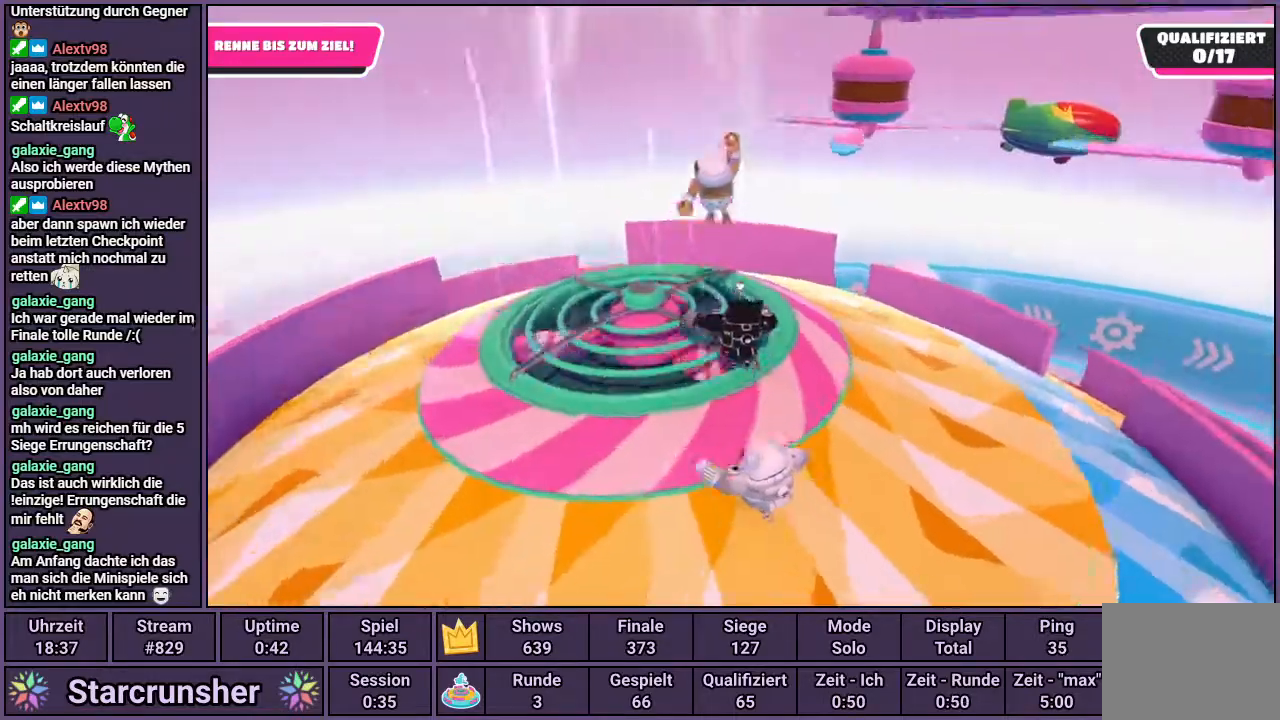
{"buttons": [], "left_stick": "up", "right_stick": "right", "events": [[267, "right_stick", "center"], [333, "right_stick", "right"]]}
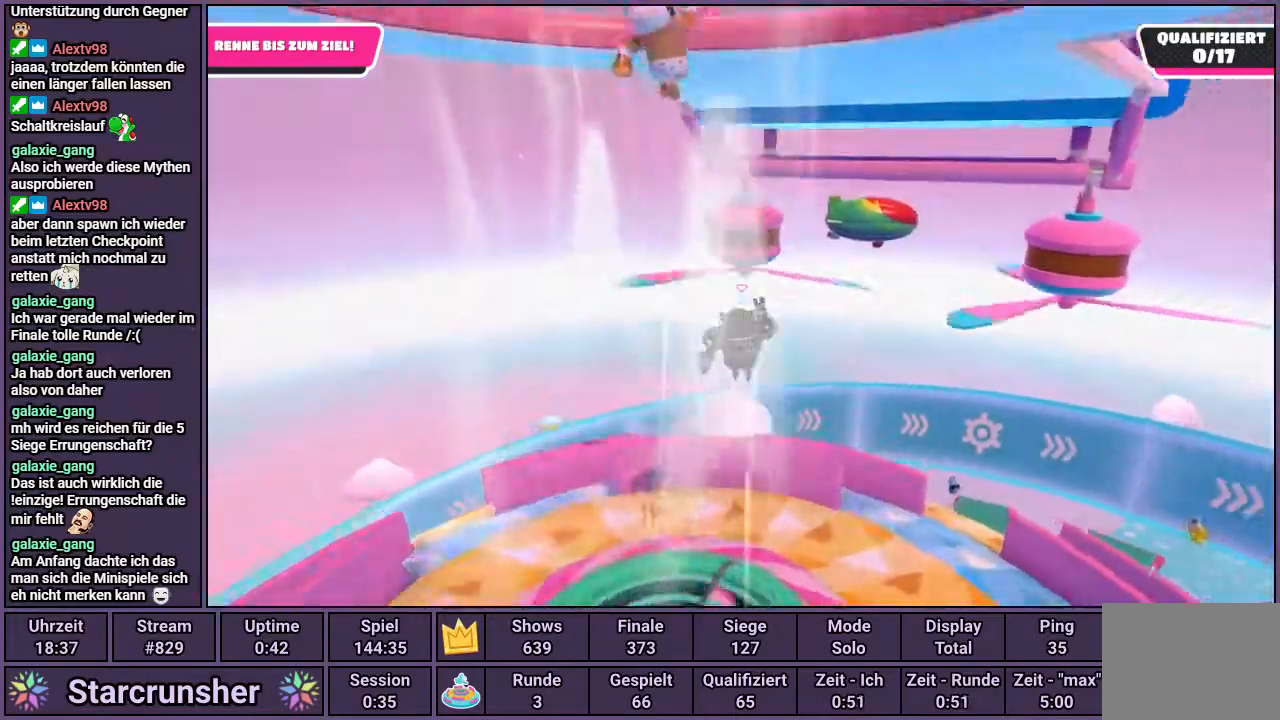
{"buttons": ["SQUARE"], "left_stick": "up", "right_stick": "center", "events": [[367, "right_stick", "center"], [433, "SQUARE", "down"]]}
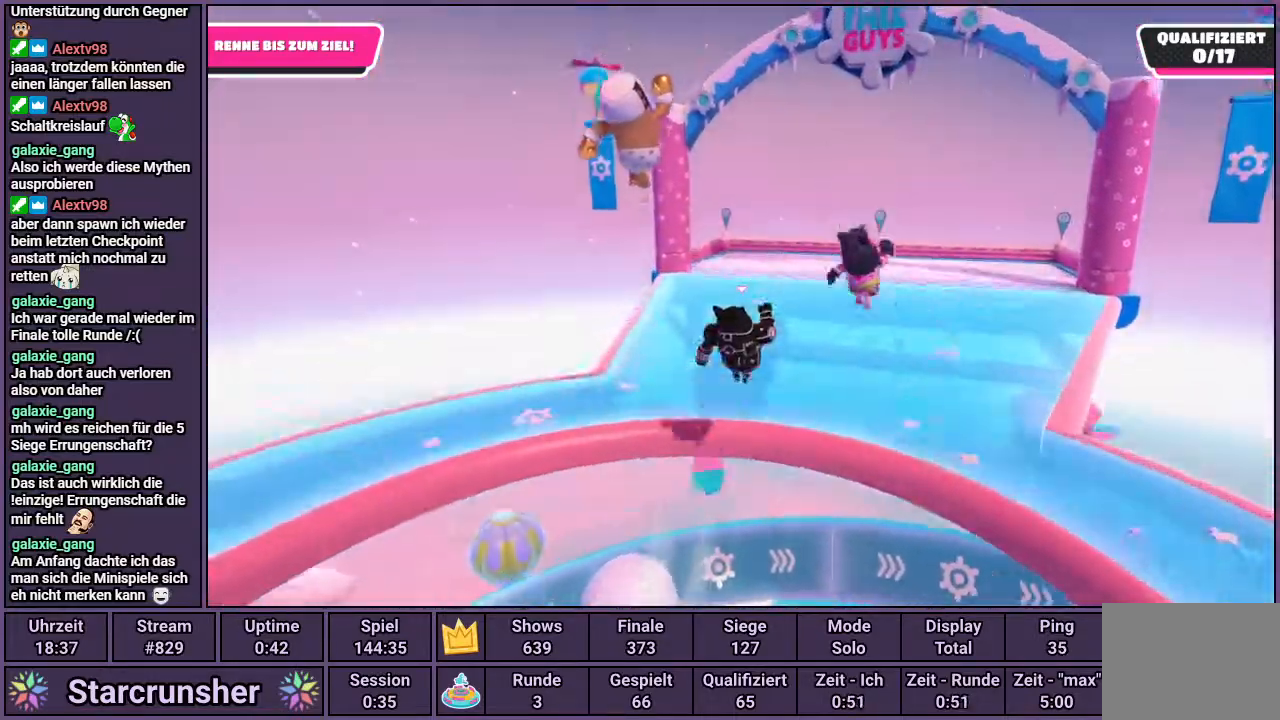
{"buttons": [], "left_stick": "up", "right_stick": "center", "events": [[150, "SQUARE", "up"]]}
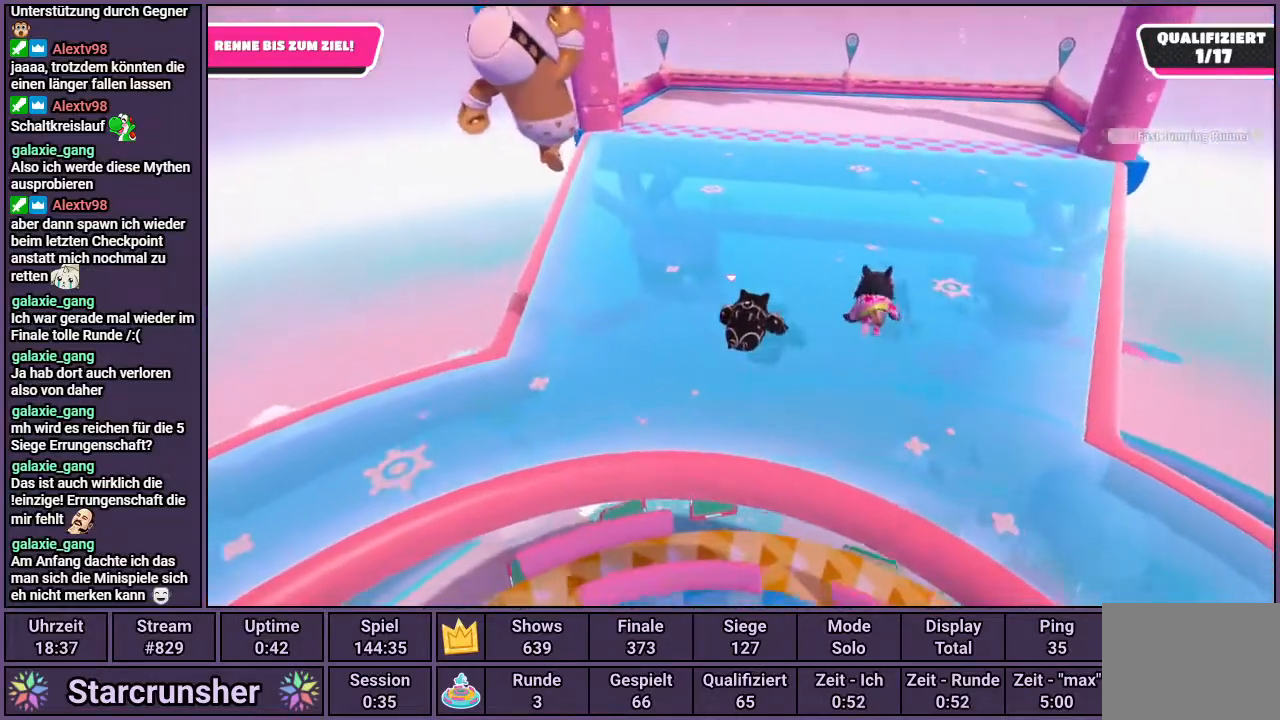
{"buttons": [], "left_stick": "up", "right_stick": "center", "events": []}
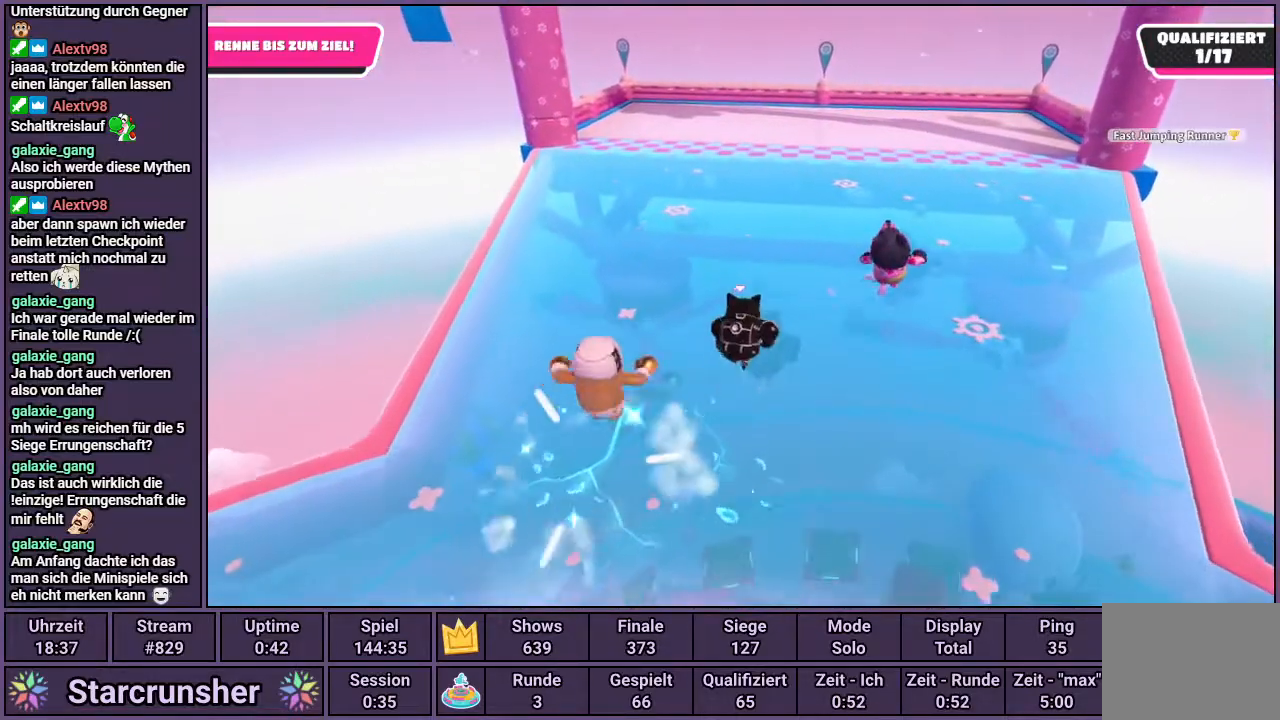
{"buttons": [], "left_stick": "up", "right_stick": "center", "events": []}
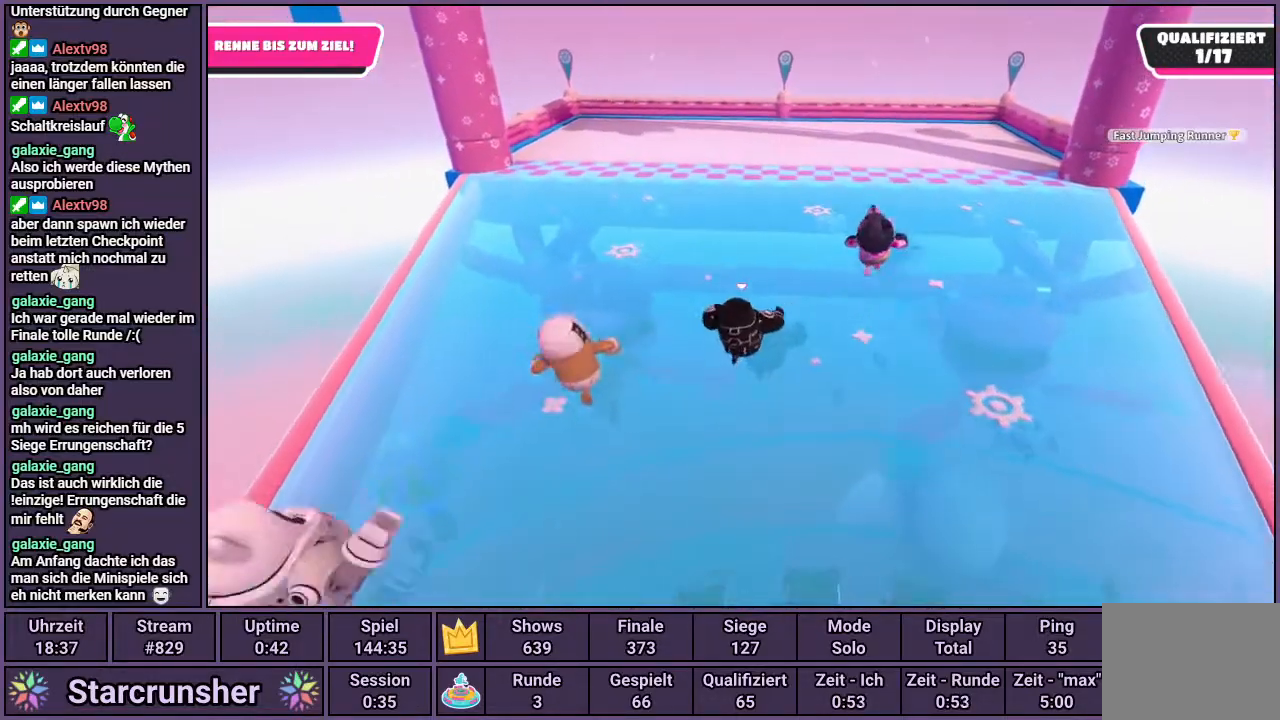
{"buttons": [], "left_stick": "up", "right_stick": "center", "events": []}
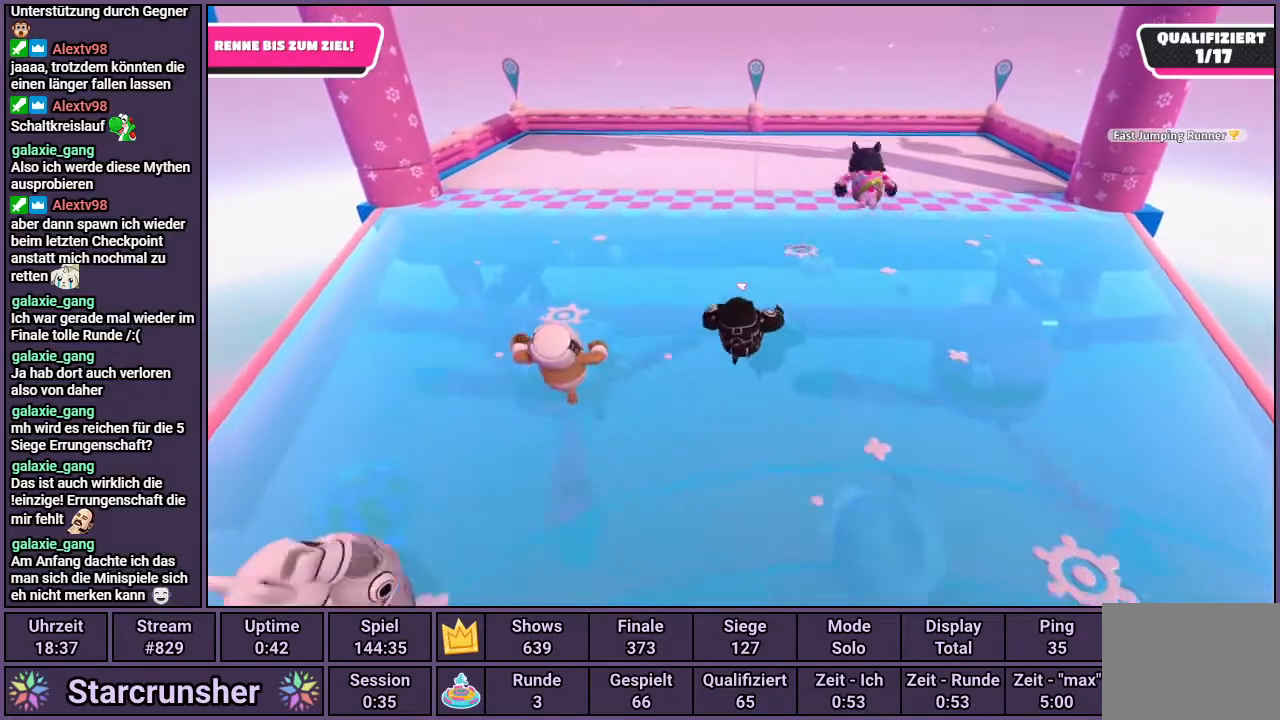
{"buttons": [], "left_stick": "up", "right_stick": "center", "events": []}
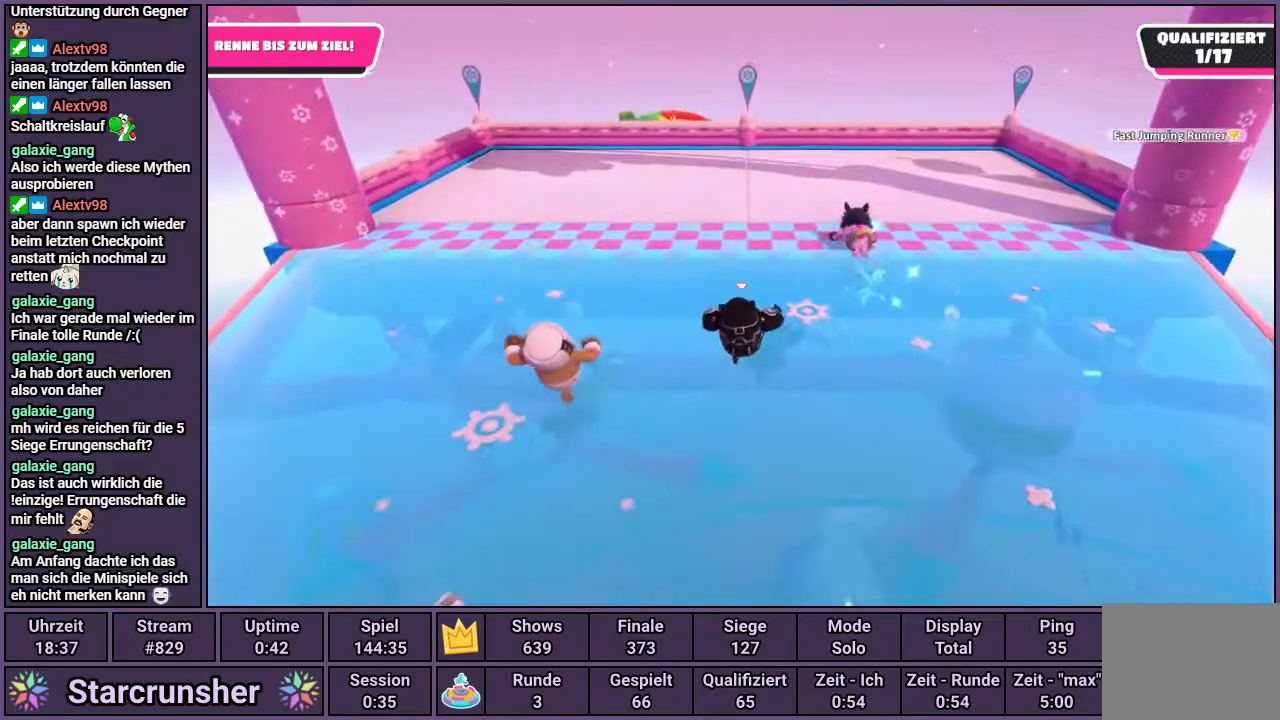
{"buttons": [], "left_stick": "up", "right_stick": "center", "events": [[267, "CROSS", "down"], [400, "SQUARE", "down"], [433, "CROSS", "up"], [500, "SQUARE", "up"]]}
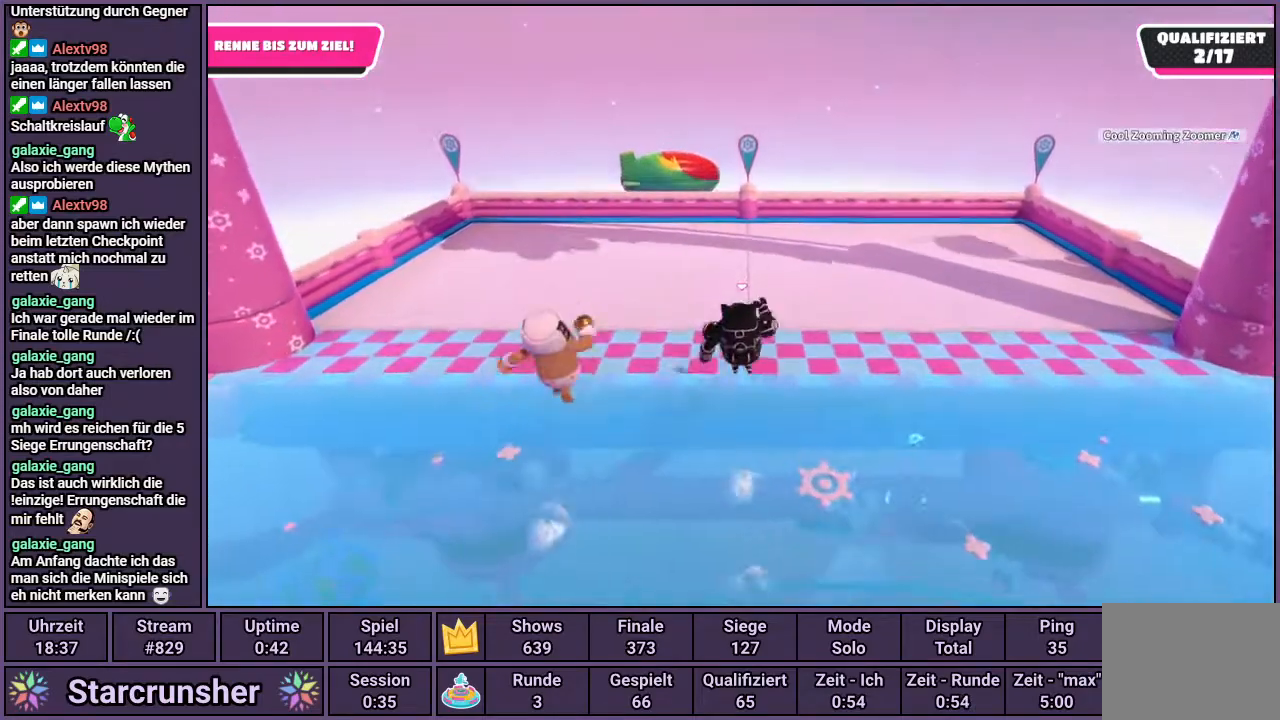
{"buttons": [], "left_stick": "center", "right_stick": "center", "events": [[367, "left_stick", "center"]]}
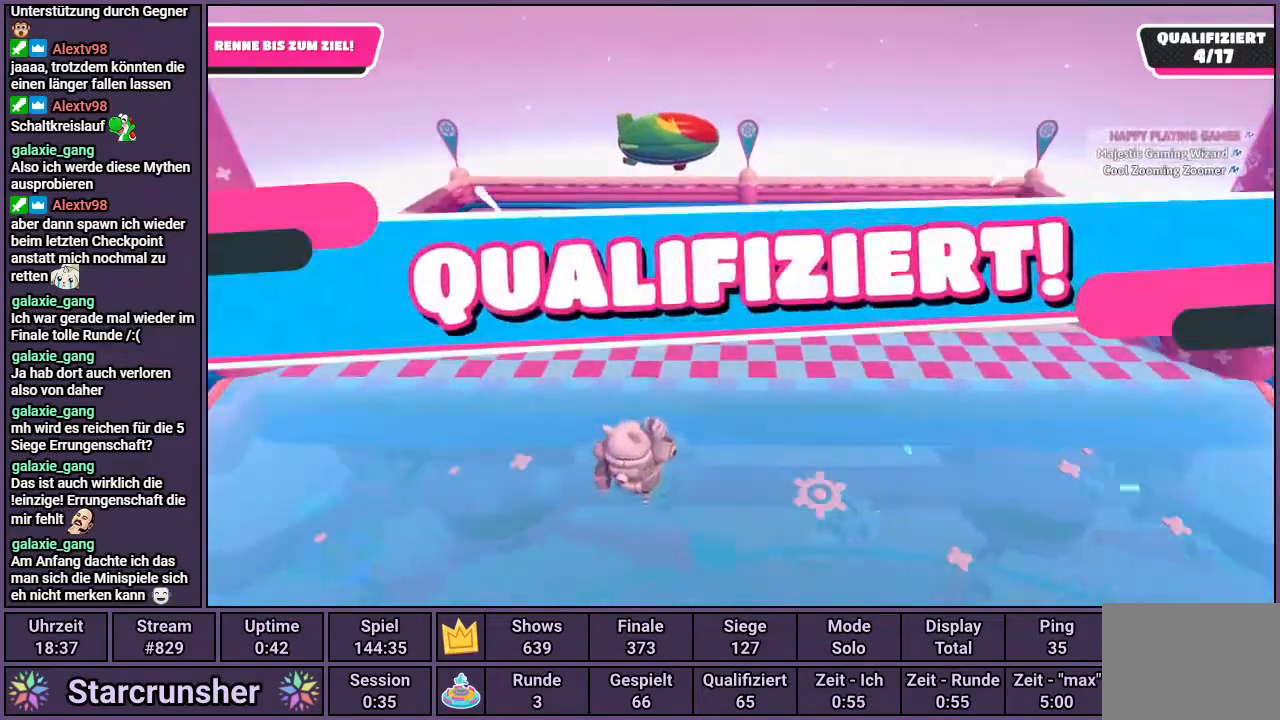
{"buttons": [], "left_stick": "center", "right_stick": "center", "events": []}
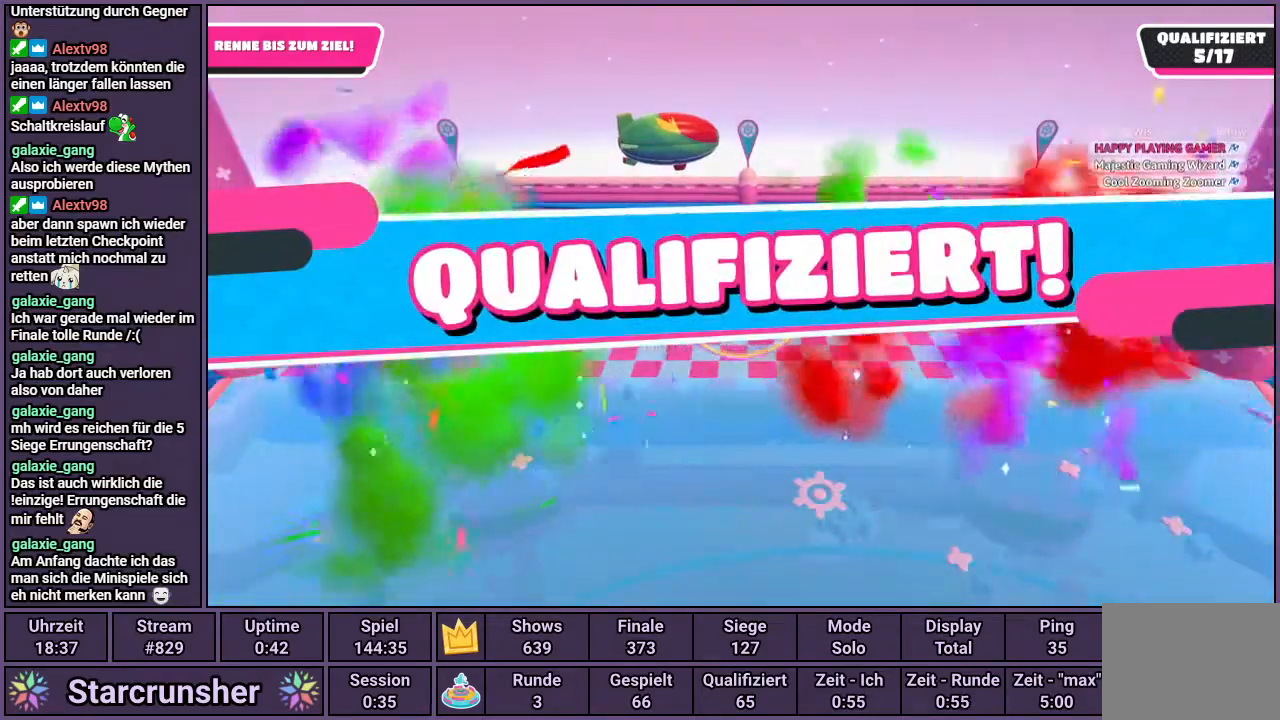
{"buttons": [], "left_stick": "center", "right_stick": "center", "events": []}
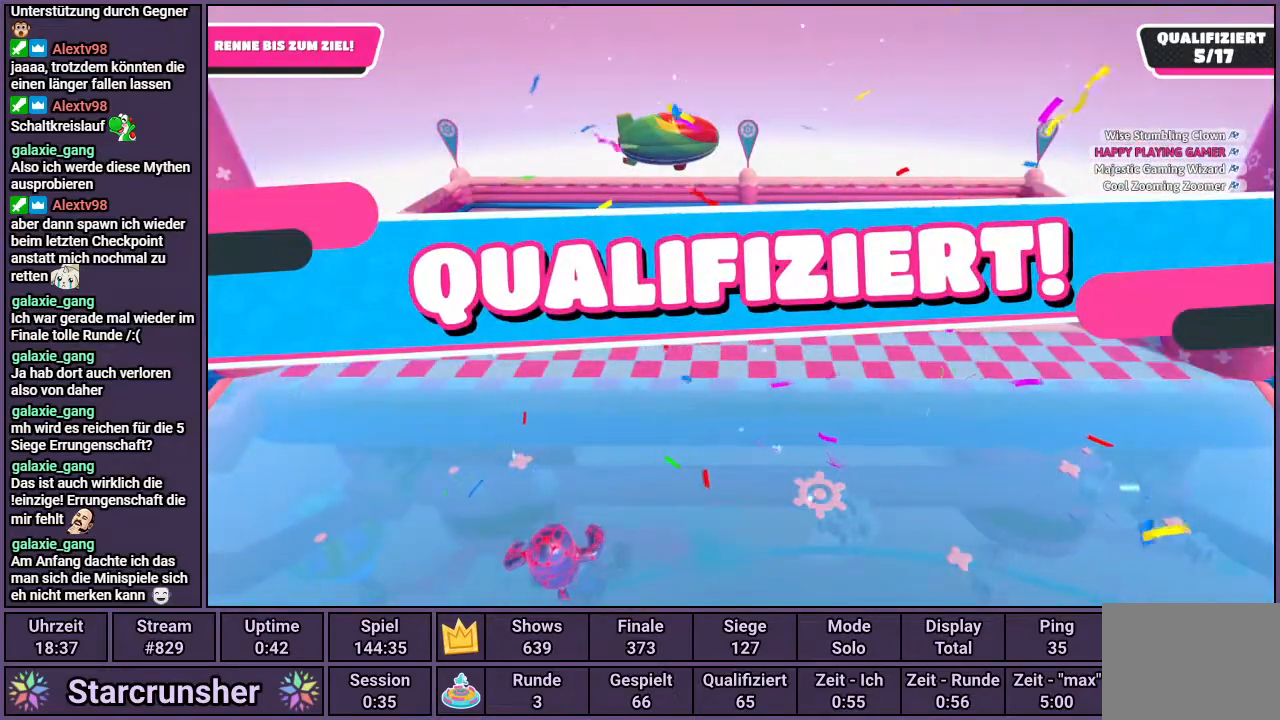
{"buttons": [], "left_stick": "center", "right_stick": "center", "events": []}